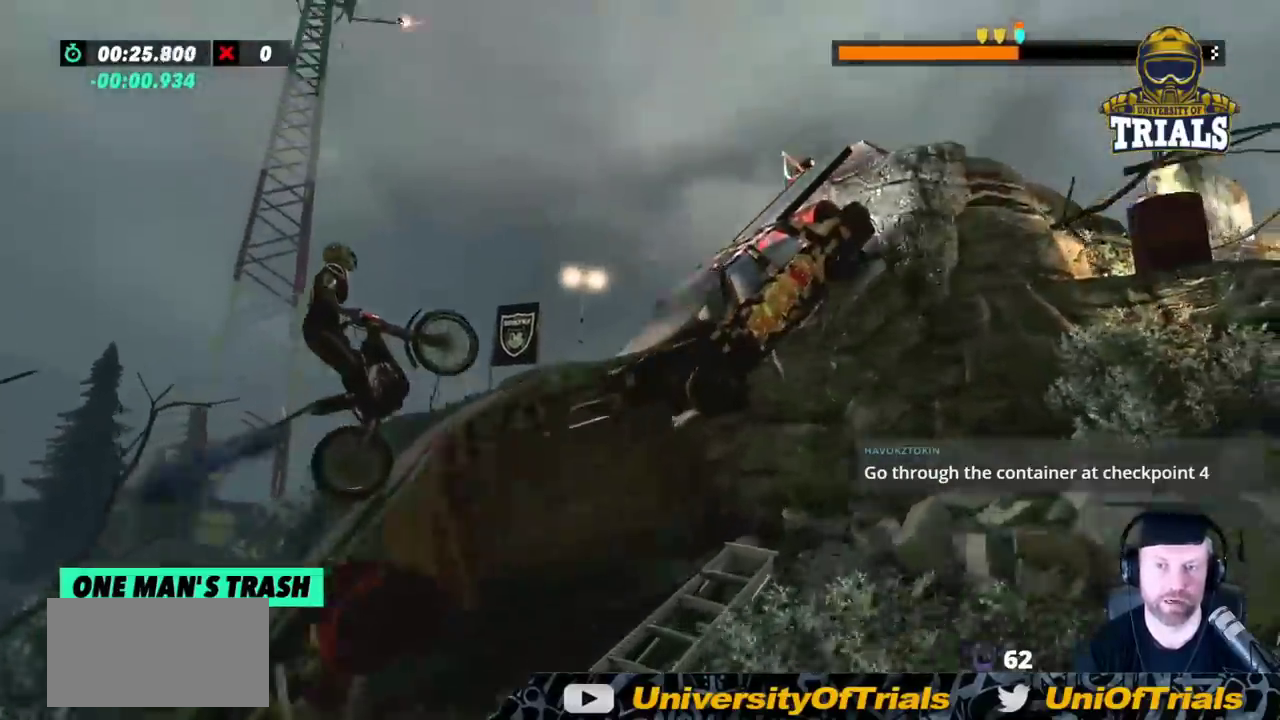
Gameplay with a controller (Xbox layout); each line is a JSON object with the inputs held at the frame after it. "events" lists button and stick changes between this image and that frame as [ms after this image, input, new state], when the widget could be followed in between. Not read: A B DPAD_DOWN DPAD_LEFT DPAD_RIGHT DPAD_UP L1 L3 R1 R3 SELECT START X Y right_stick.
{"buttons": ["R2"], "left_stick": "center", "events": [[183, "left_stick", "left"], [283, "left_stick", "center"]]}
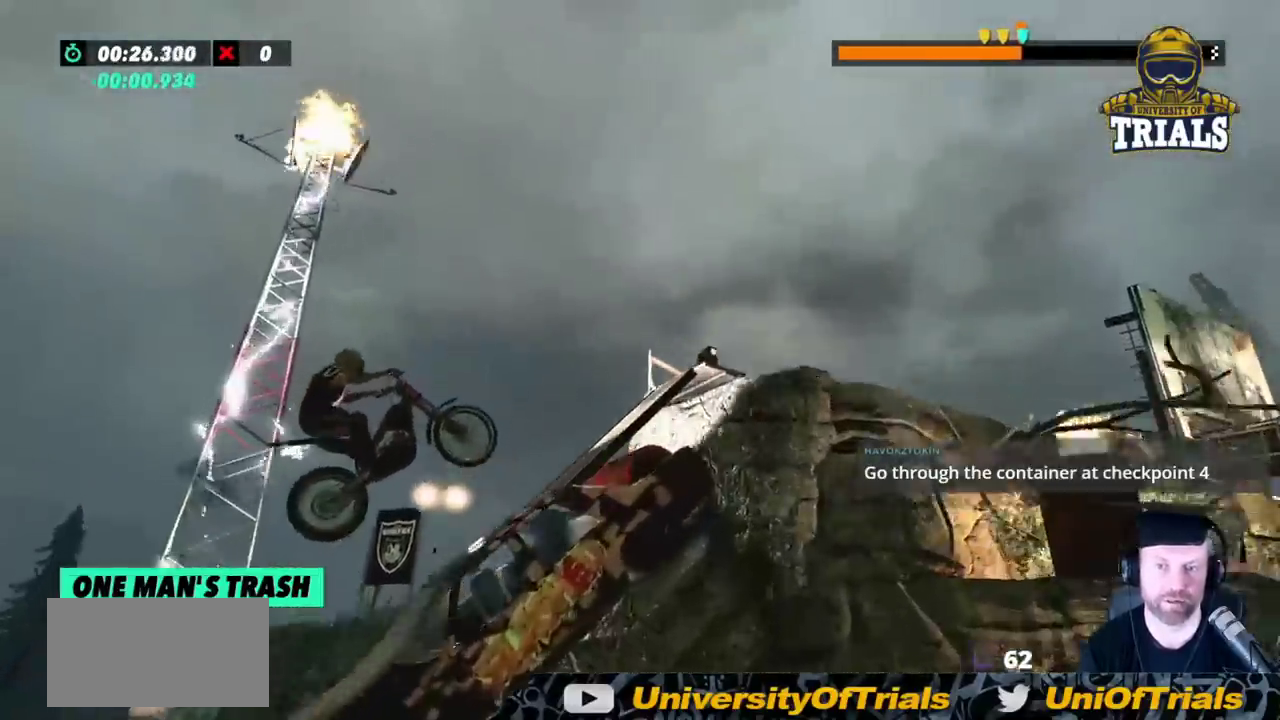
{"buttons": [], "left_stick": "right", "events": [[117, "left_stick", "right"], [233, "left_stick", "center"], [333, "left_stick", "right"], [433, "R2", "up"]]}
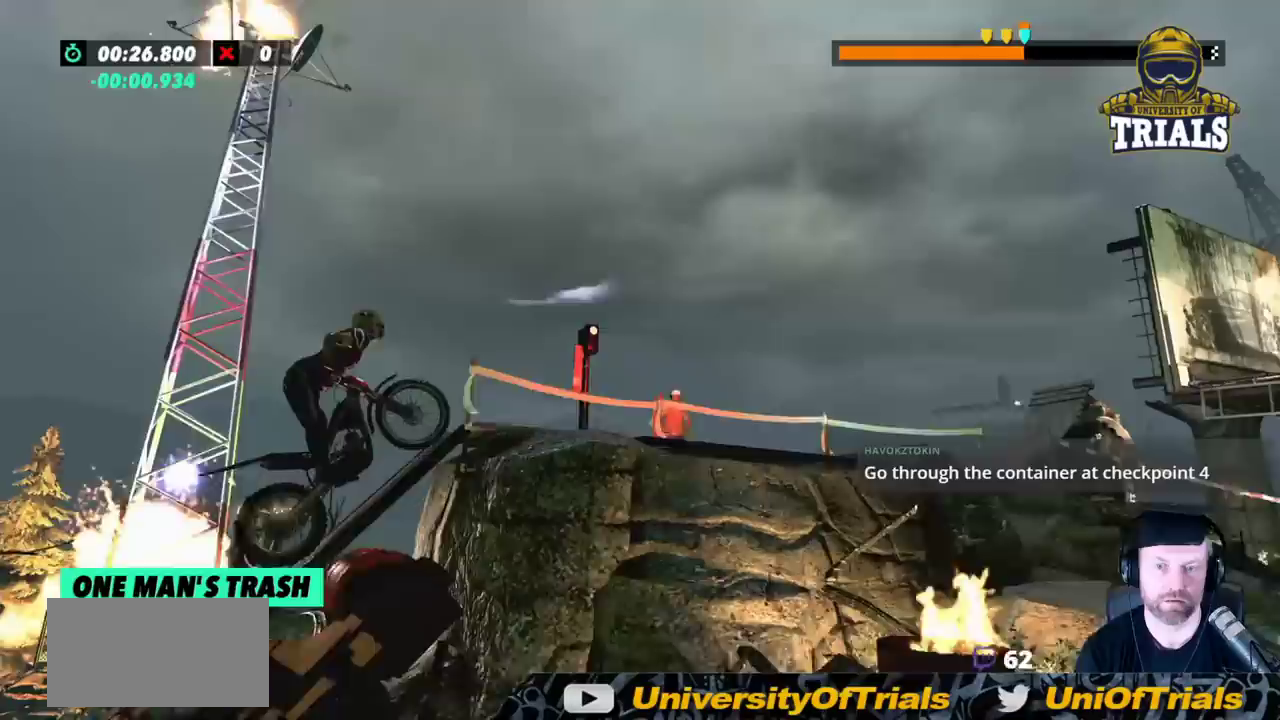
{"buttons": [], "left_stick": "center", "events": [[233, "left_stick", "left"], [417, "left_stick", "center"]]}
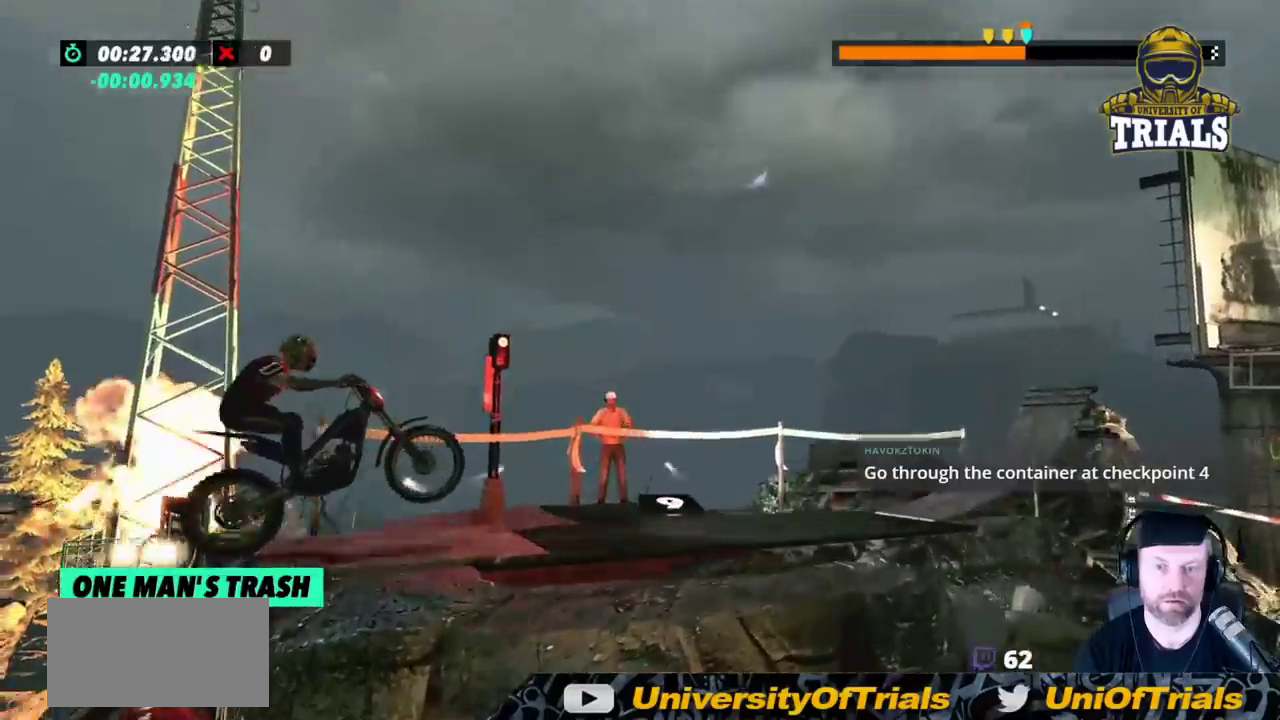
{"buttons": ["R2"], "left_stick": "center", "events": [[117, "R2", "down"], [300, "R2", "up"], [383, "R2", "down"]]}
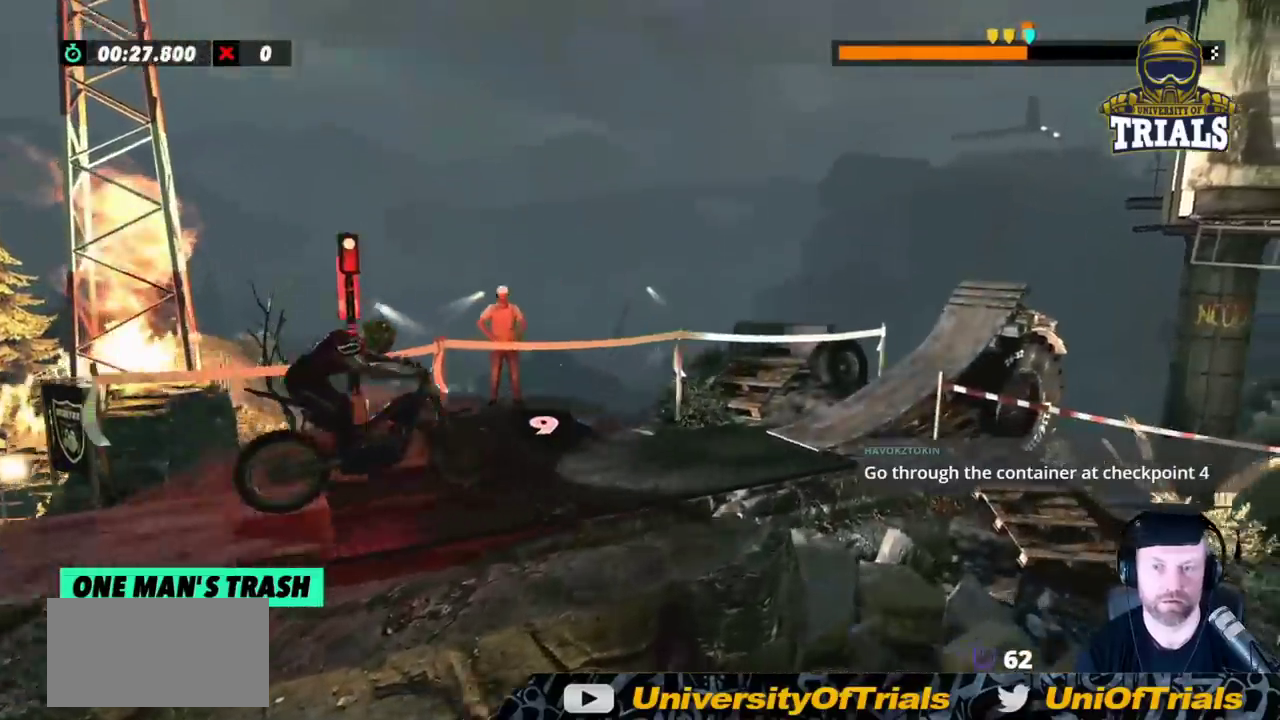
{"buttons": ["R2"], "left_stick": "right", "events": [[133, "left_stick", "left"], [317, "left_stick", "center"], [483, "left_stick", "right"]]}
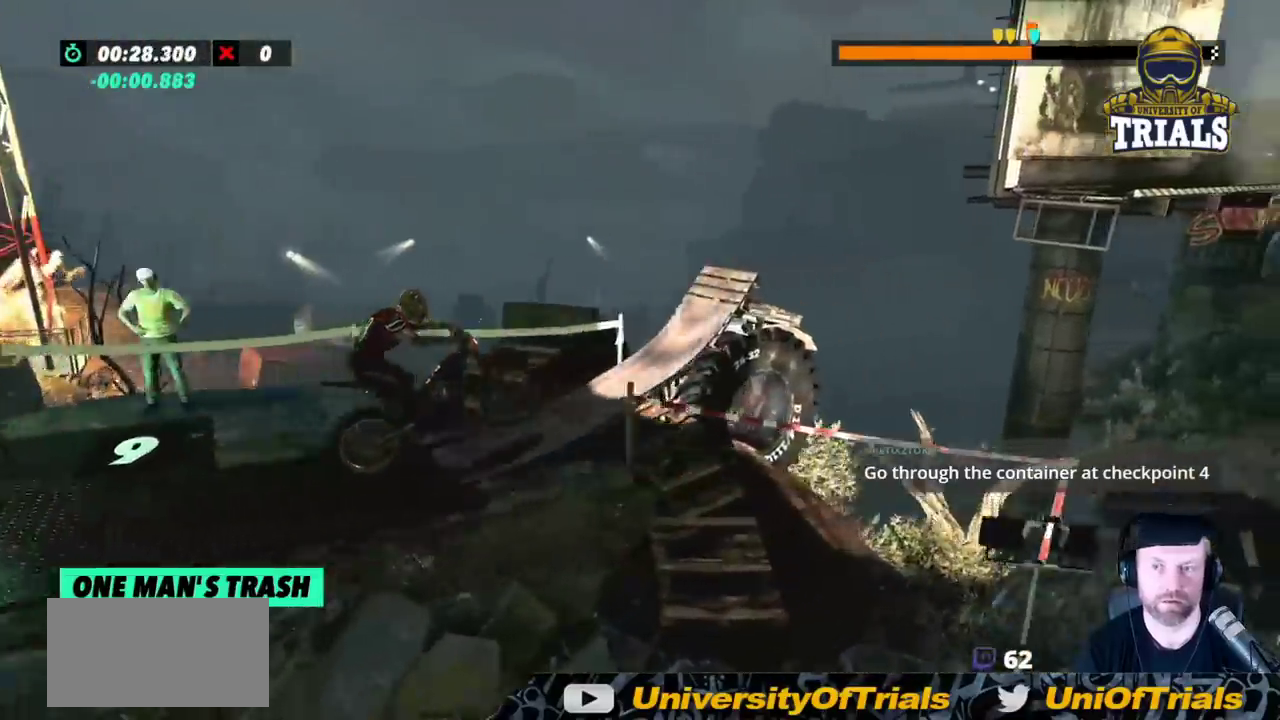
{"buttons": ["R2"], "left_stick": "right", "events": []}
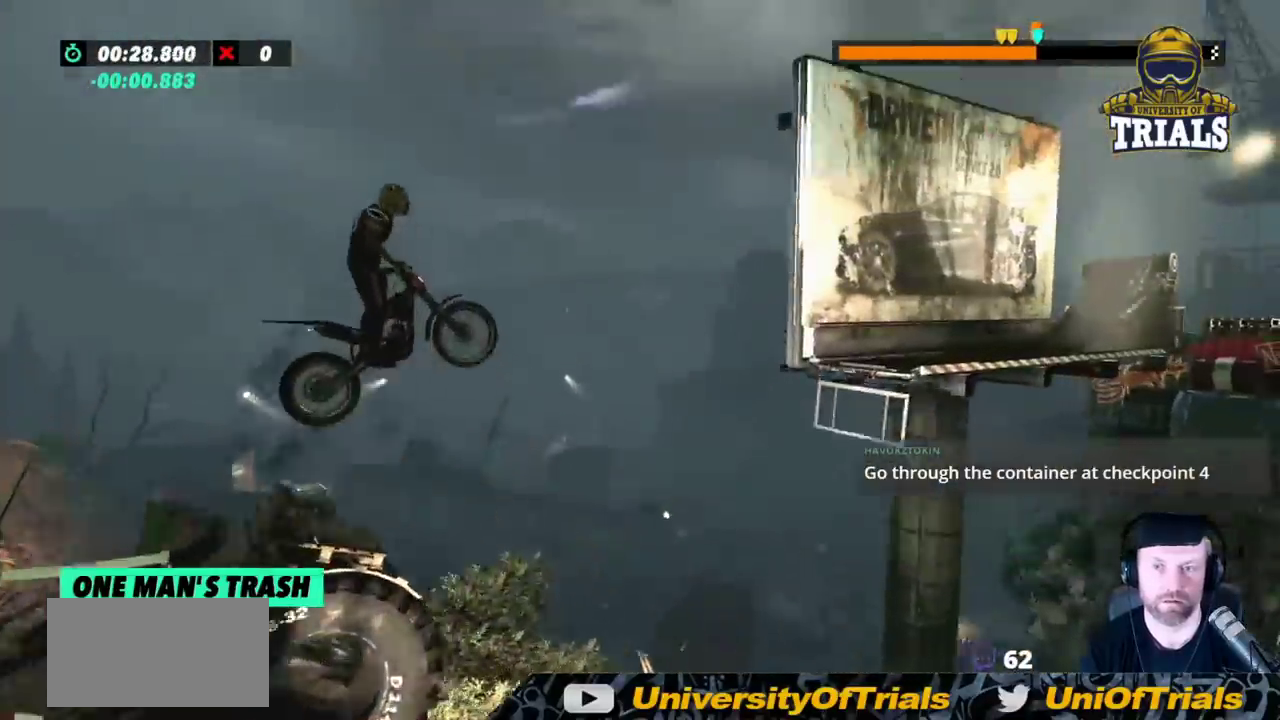
{"buttons": [], "left_stick": "left", "events": [[217, "left_stick", "left"], [433, "R2", "up"]]}
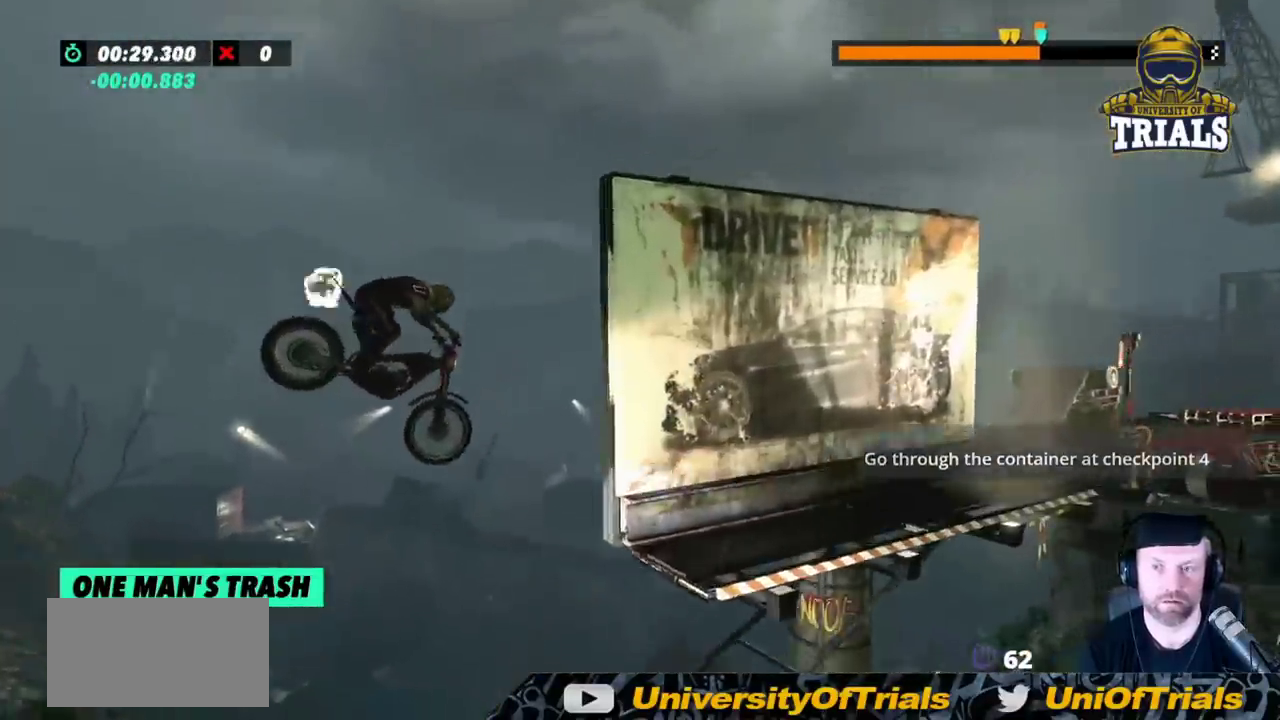
{"buttons": [], "left_stick": "center", "events": [[150, "left_stick", "center"]]}
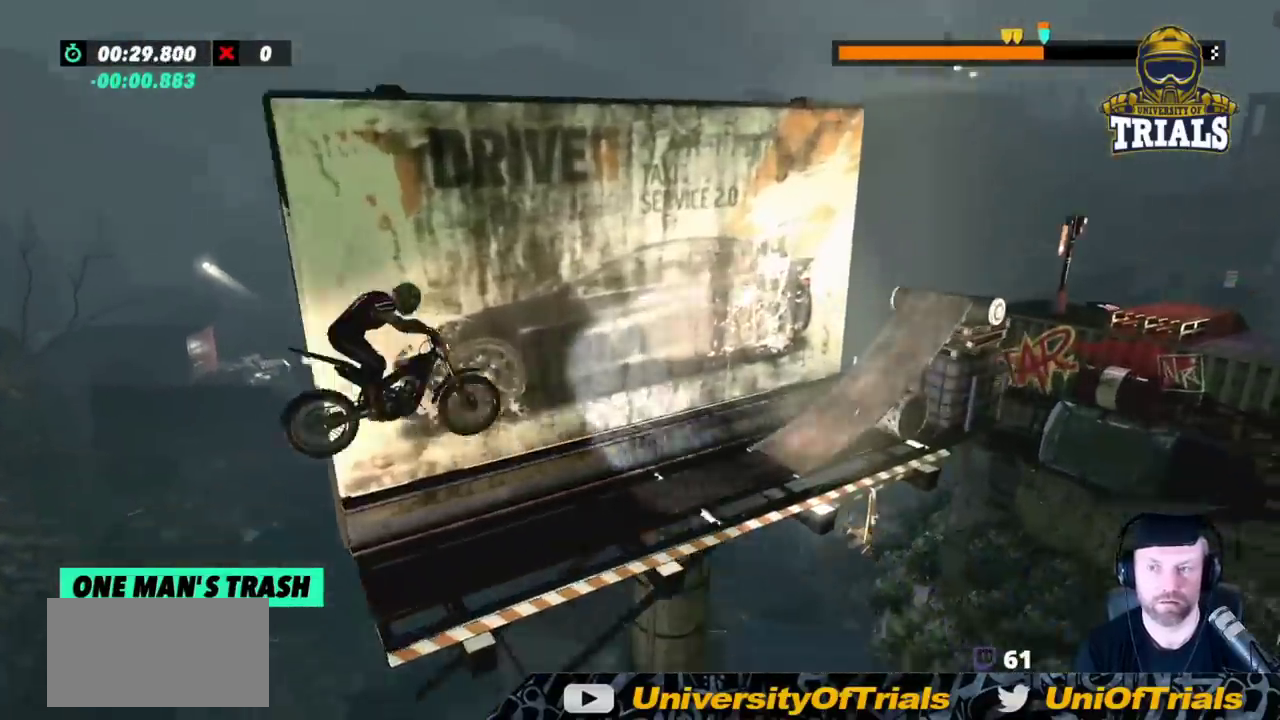
{"buttons": ["R2"], "left_stick": "left", "events": [[17, "left_stick", "right"], [167, "R2", "down"], [233, "left_stick", "left"]]}
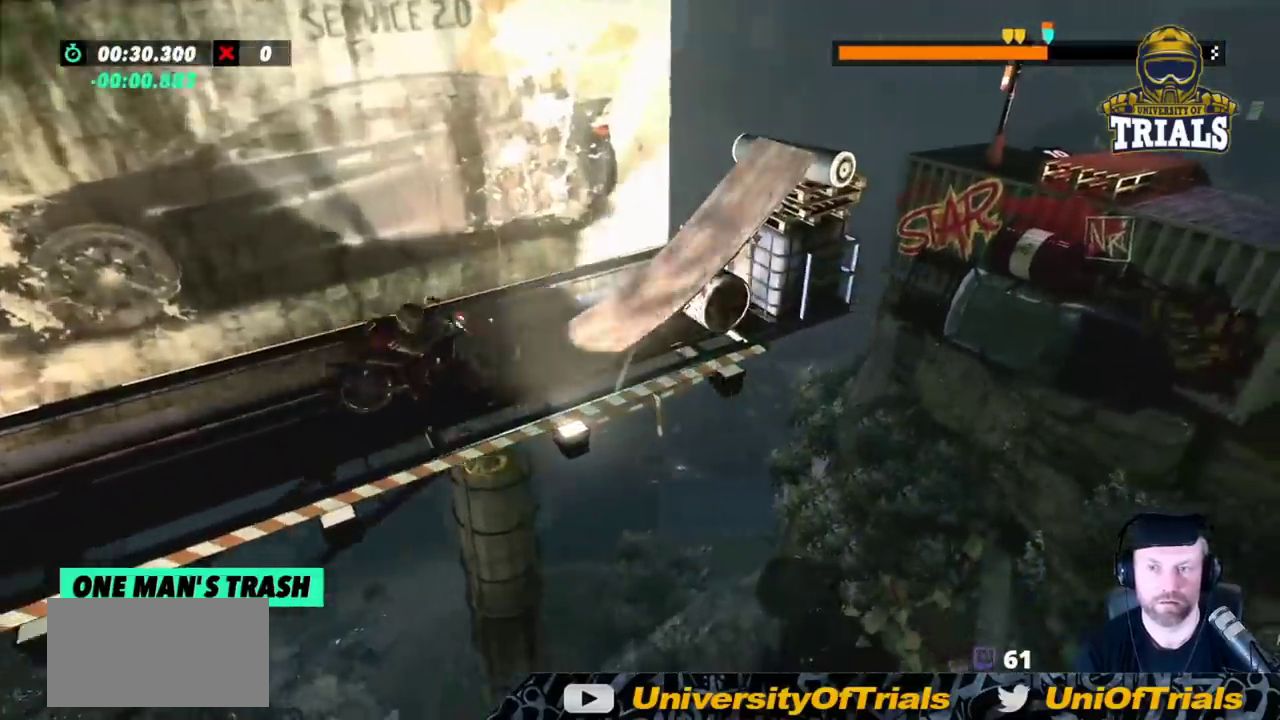
{"buttons": ["R2"], "left_stick": "right", "events": [[150, "left_stick", "right"]]}
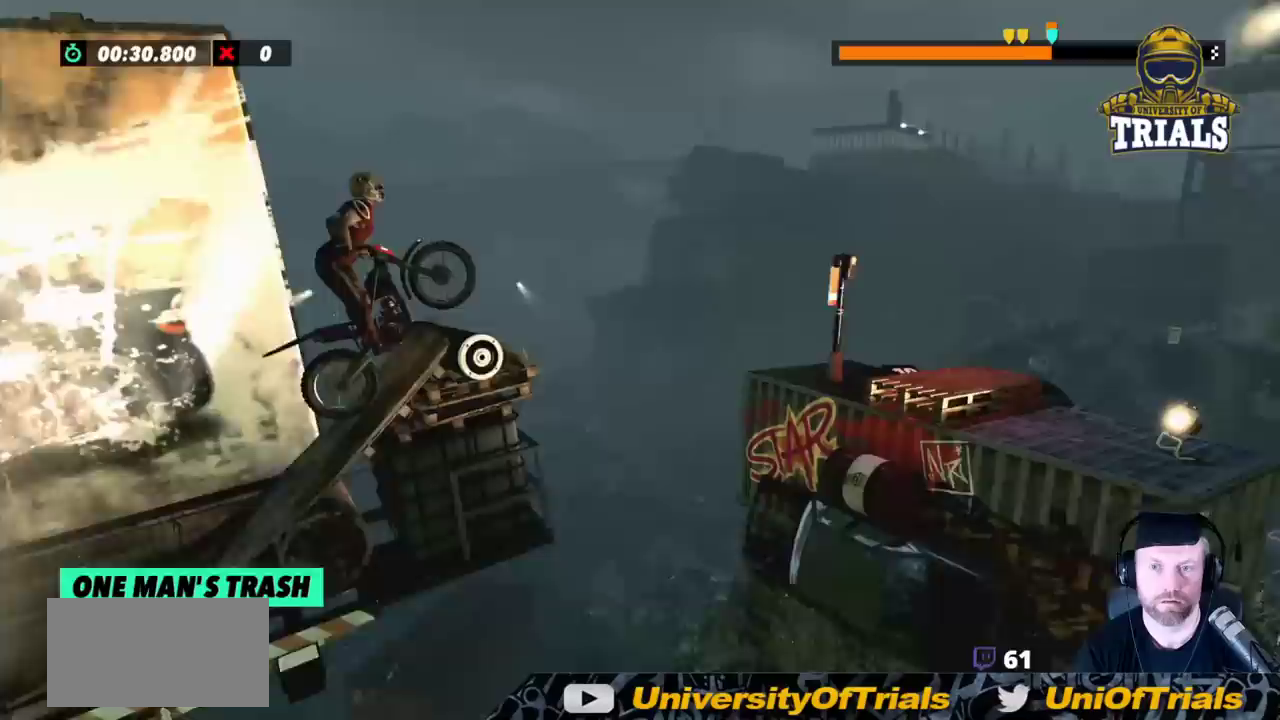
{"buttons": ["R2"], "left_stick": "right", "events": []}
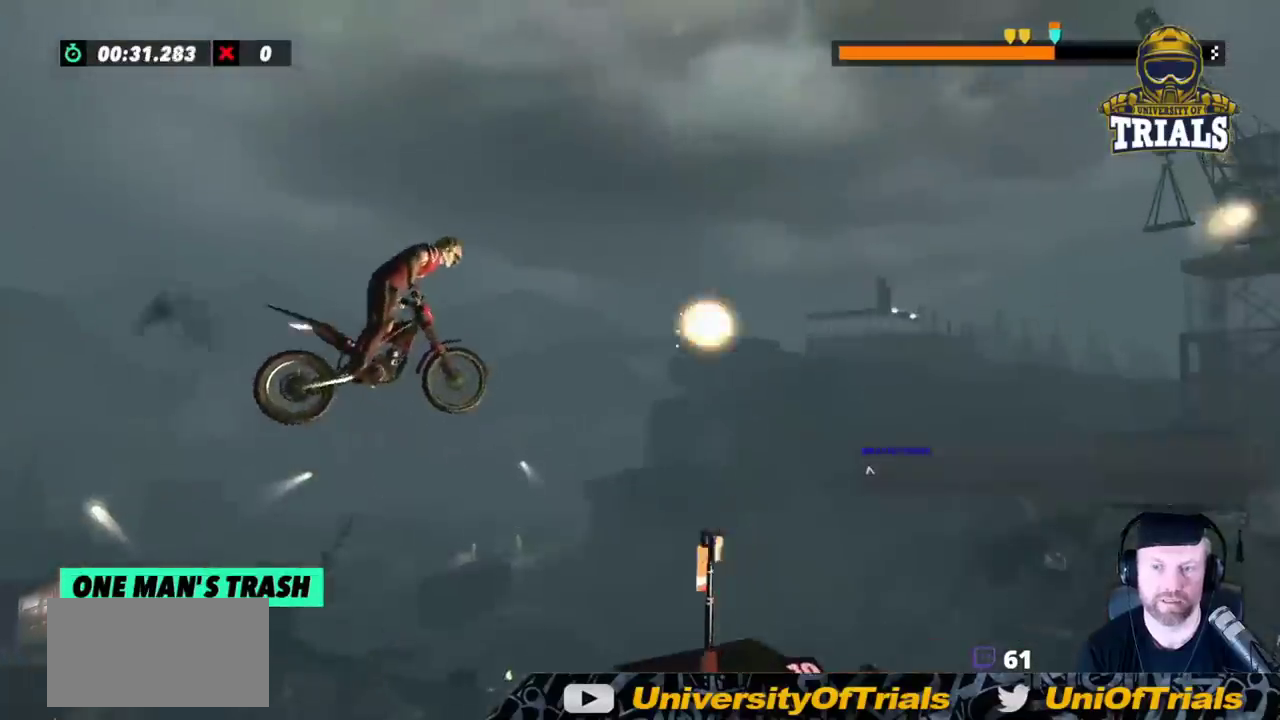
{"buttons": [], "left_stick": "left", "events": [[33, "left_stick", "left"], [133, "R2", "up"], [233, "left_stick", "center"], [433, "left_stick", "left"]]}
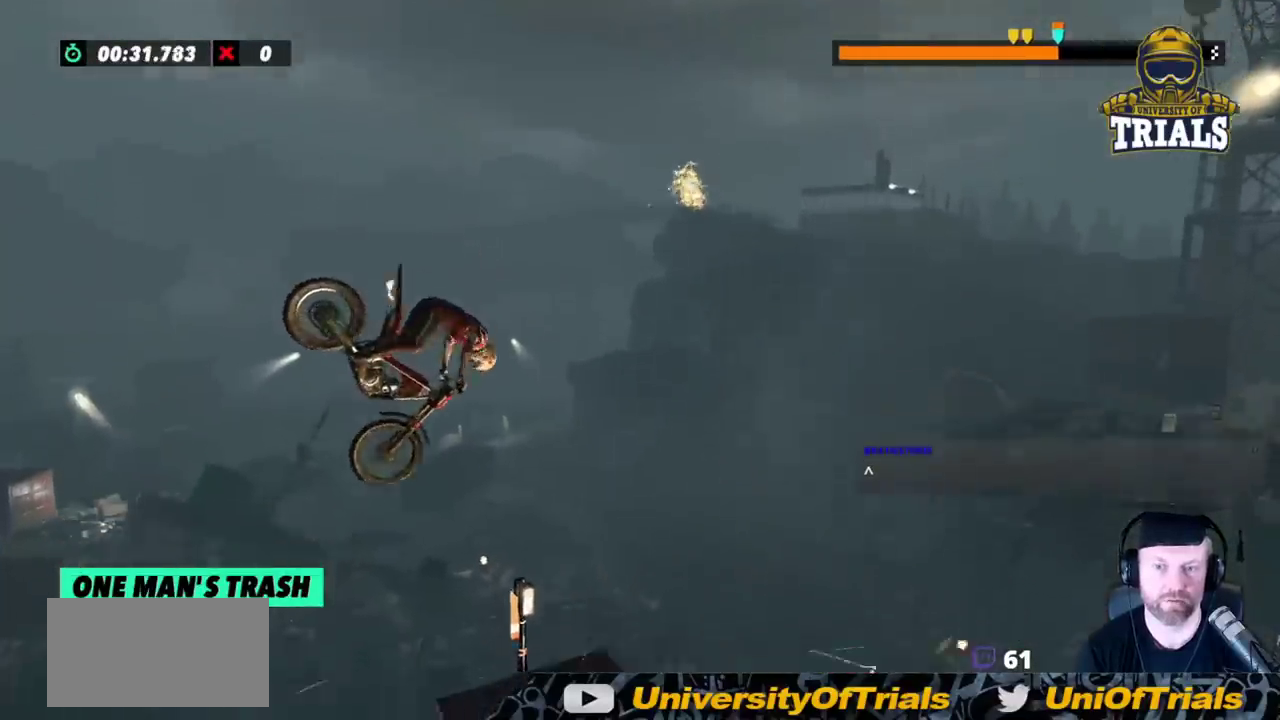
{"buttons": [], "left_stick": "center", "events": [[67, "left_stick", "center"], [233, "left_stick", "left"], [333, "left_stick", "center"]]}
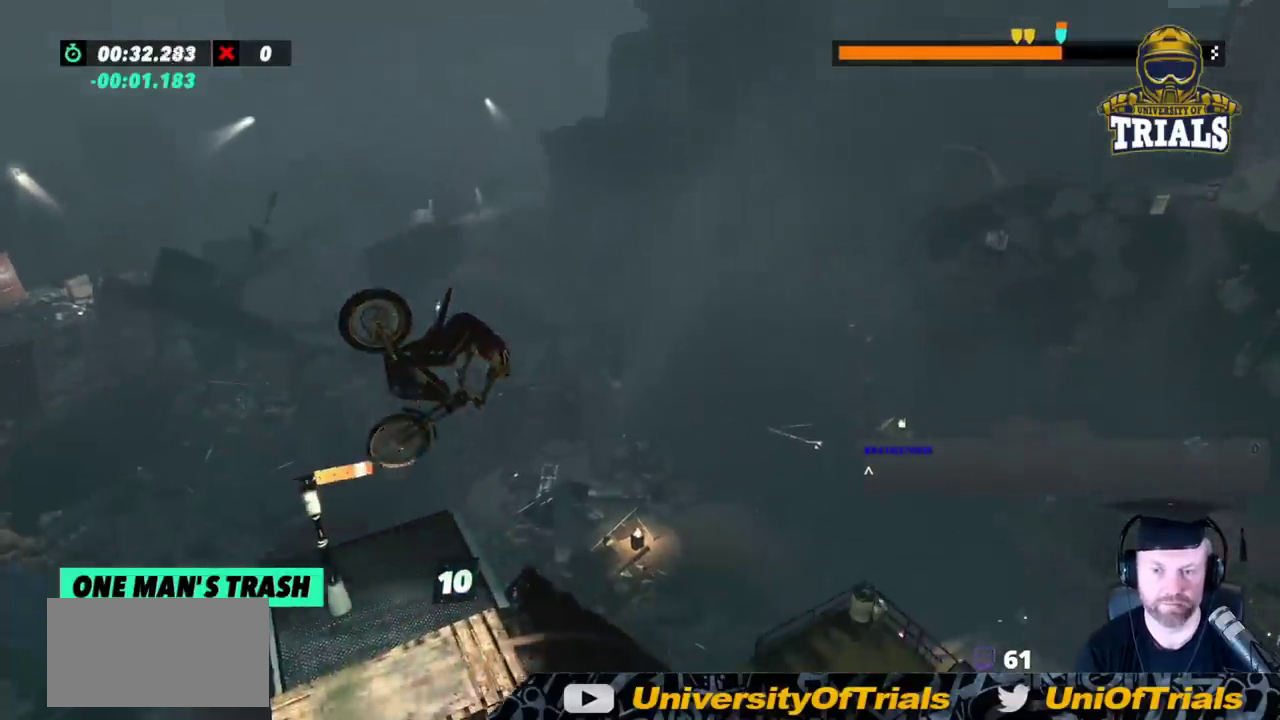
{"buttons": [], "left_stick": "left", "events": [[383, "left_stick", "left"]]}
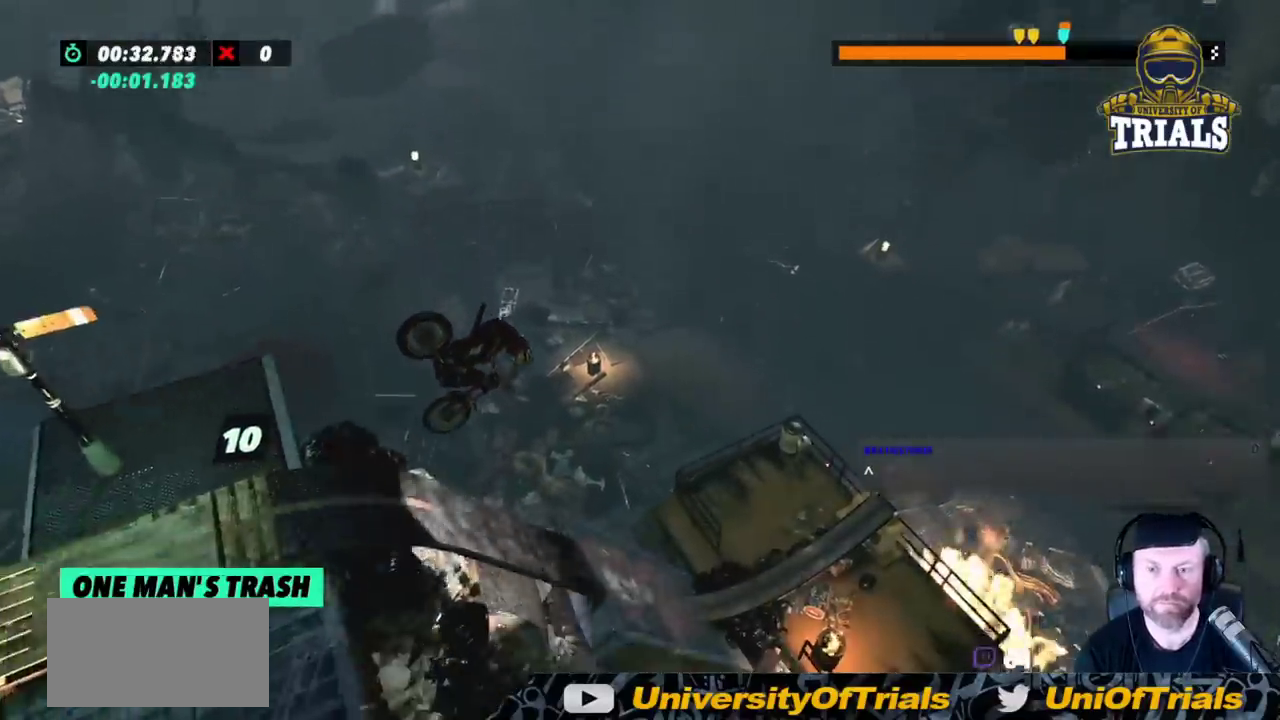
{"buttons": [], "left_stick": "left", "events": [[33, "left_stick", "center"], [233, "left_stick", "left"], [350, "left_stick", "center"], [483, "left_stick", "left"]]}
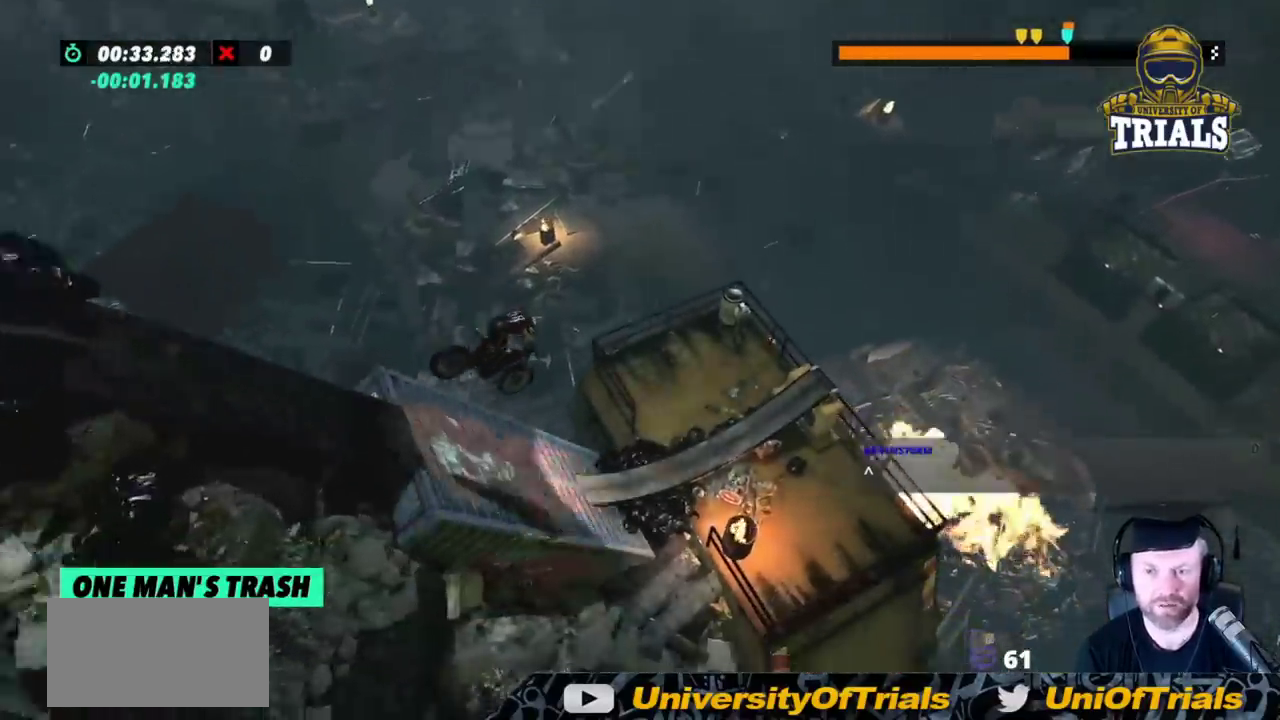
{"buttons": ["R2"], "left_stick": "left", "events": [[133, "left_stick", "right"], [333, "R2", "down"], [417, "left_stick", "left"]]}
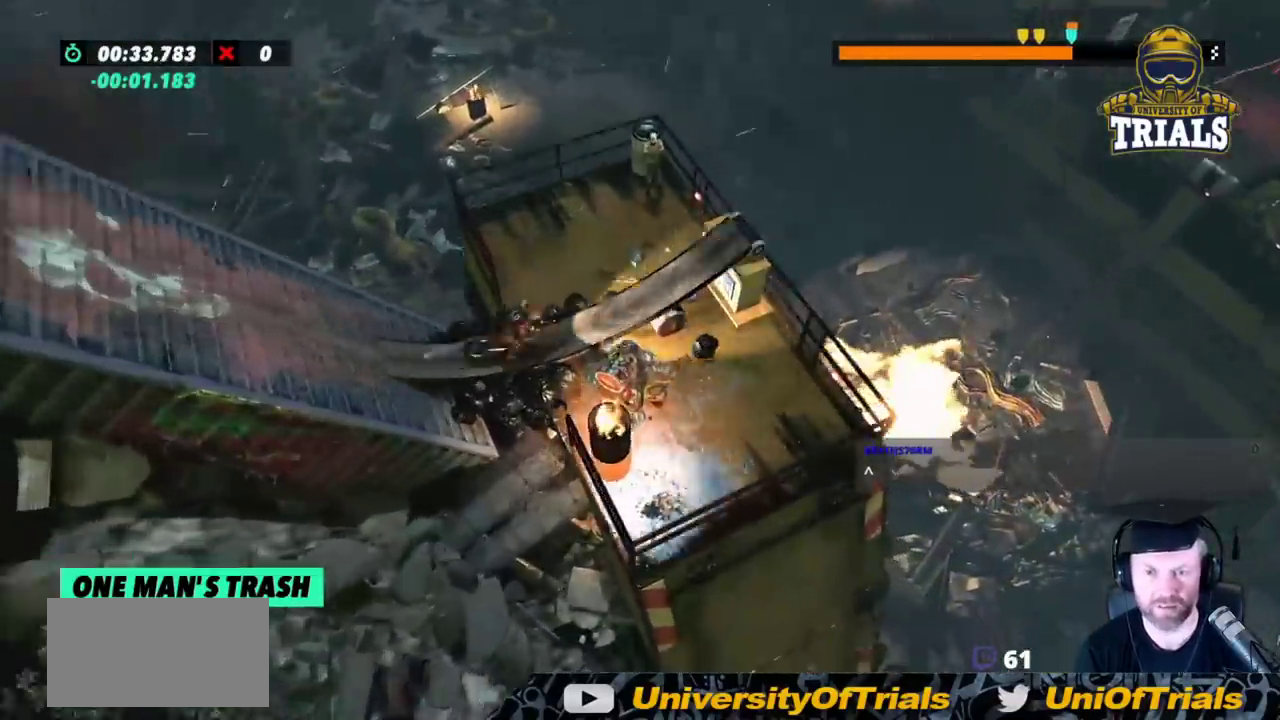
{"buttons": ["R2"], "left_stick": "right", "events": [[350, "left_stick", "right"]]}
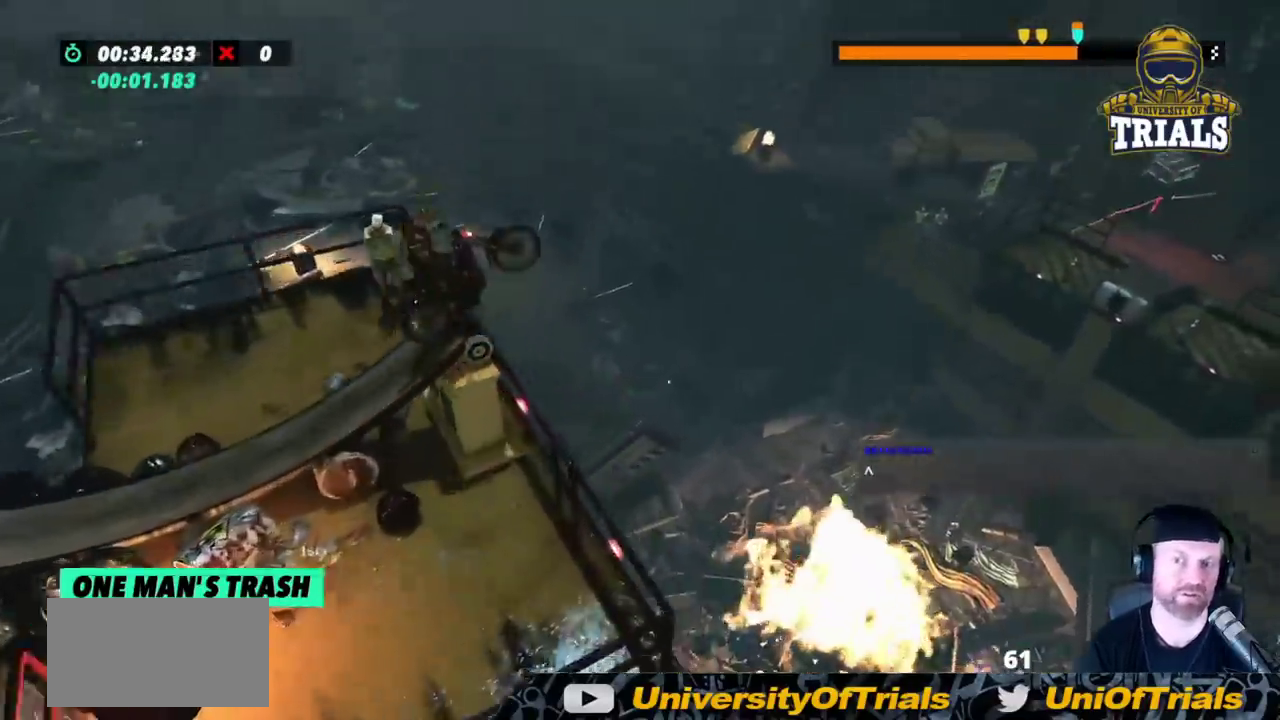
{"buttons": ["R2"], "left_stick": "right", "events": []}
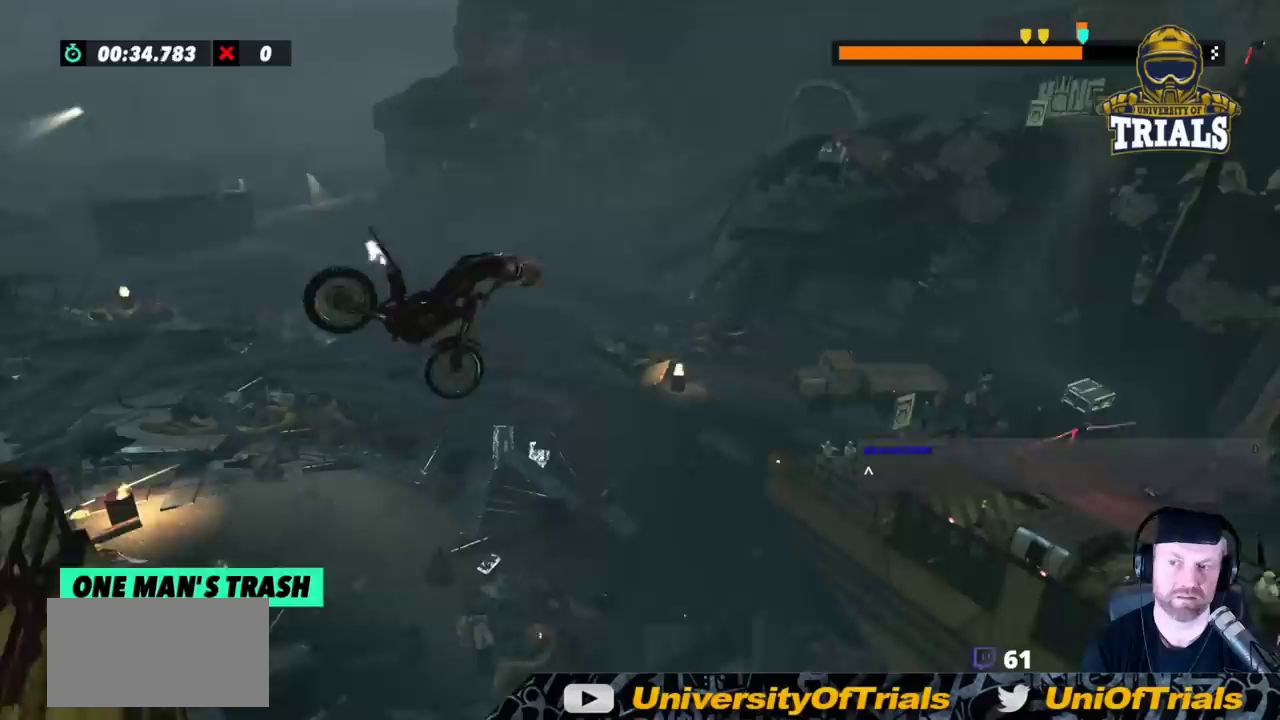
{"buttons": ["R2"], "left_stick": "left", "events": [[50, "left_stick", "center"], [350, "left_stick", "left"]]}
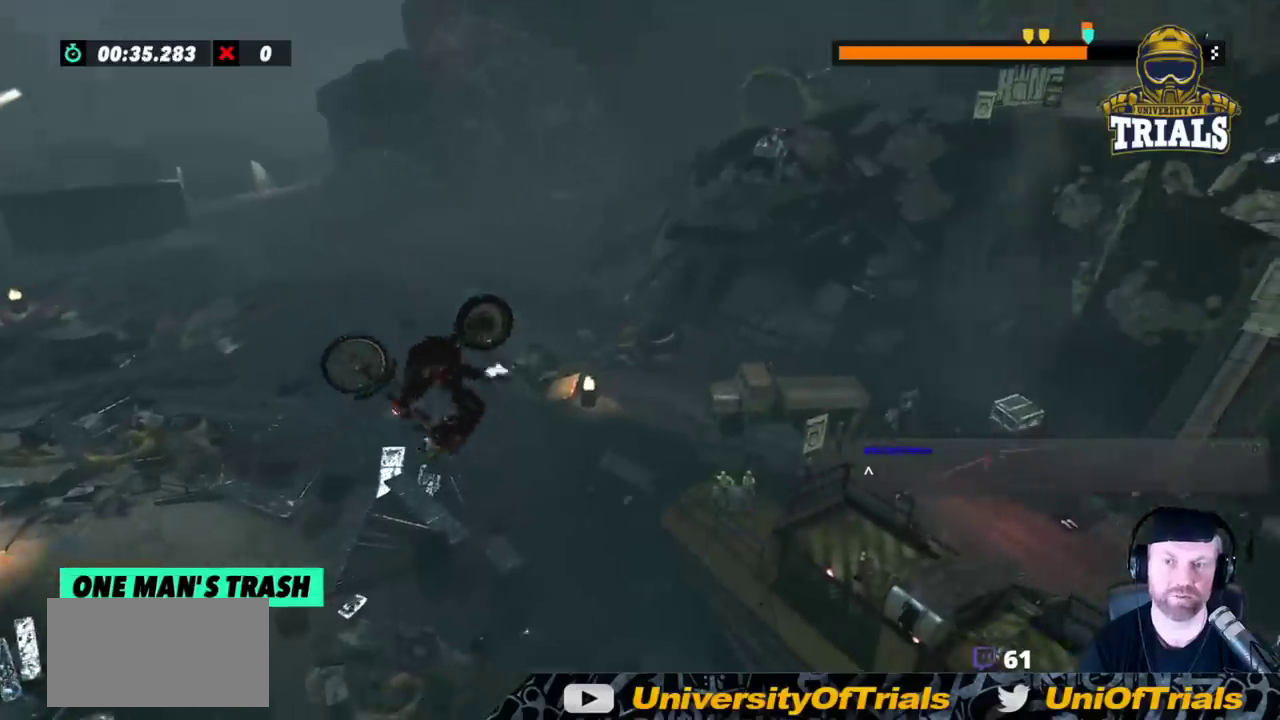
{"buttons": ["R2"], "left_stick": "center", "events": [[317, "left_stick", "center"]]}
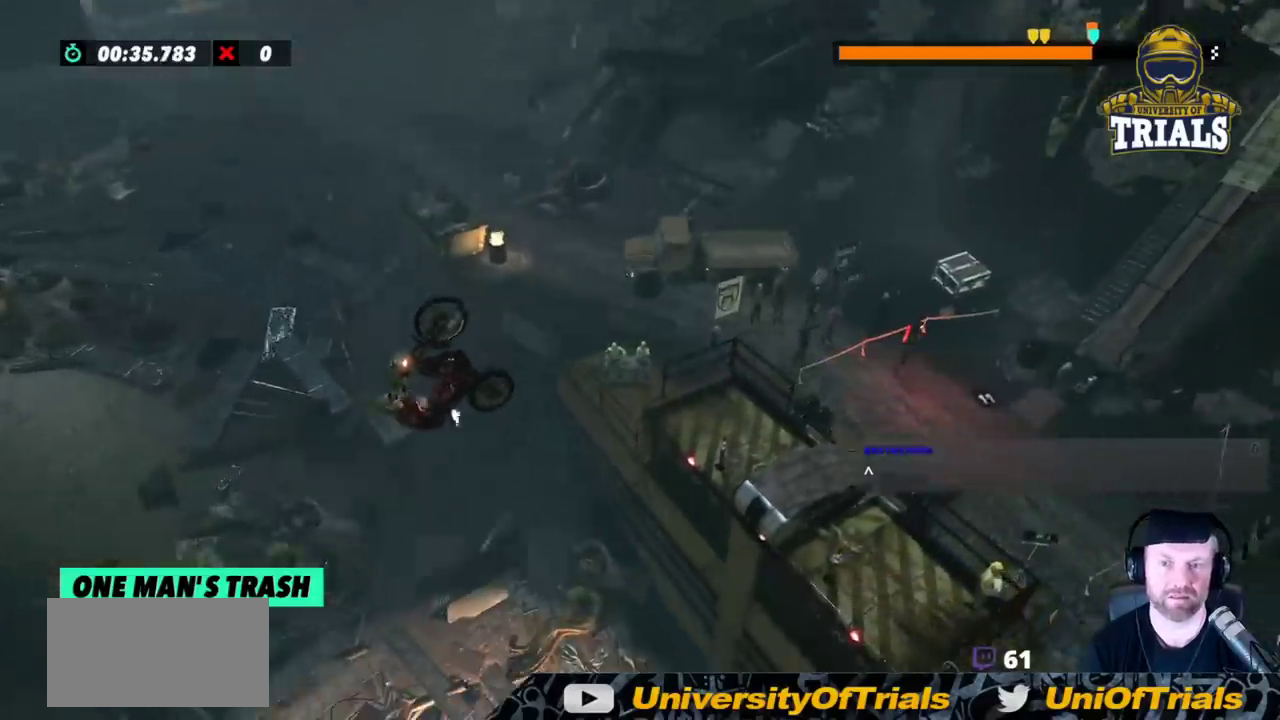
{"buttons": ["R2"], "left_stick": "right", "events": [[150, "left_stick", "left"], [400, "left_stick", "right"]]}
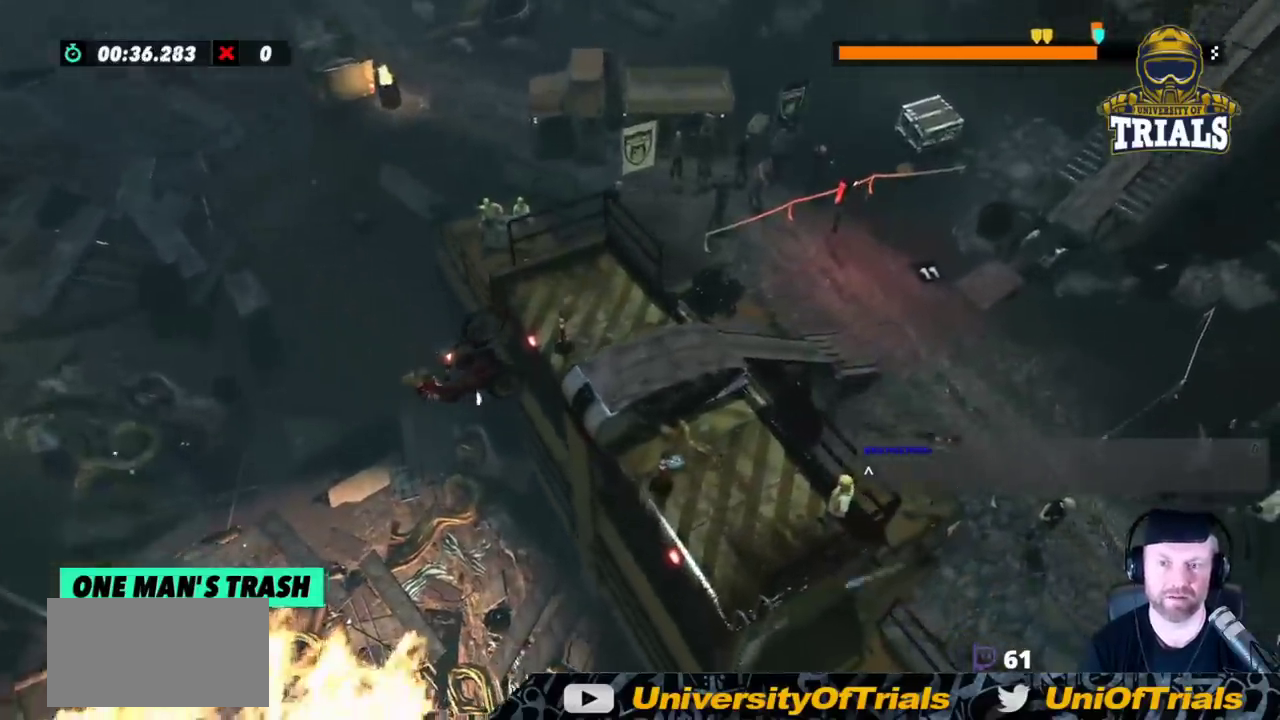
{"buttons": ["R2"], "left_stick": "right", "events": []}
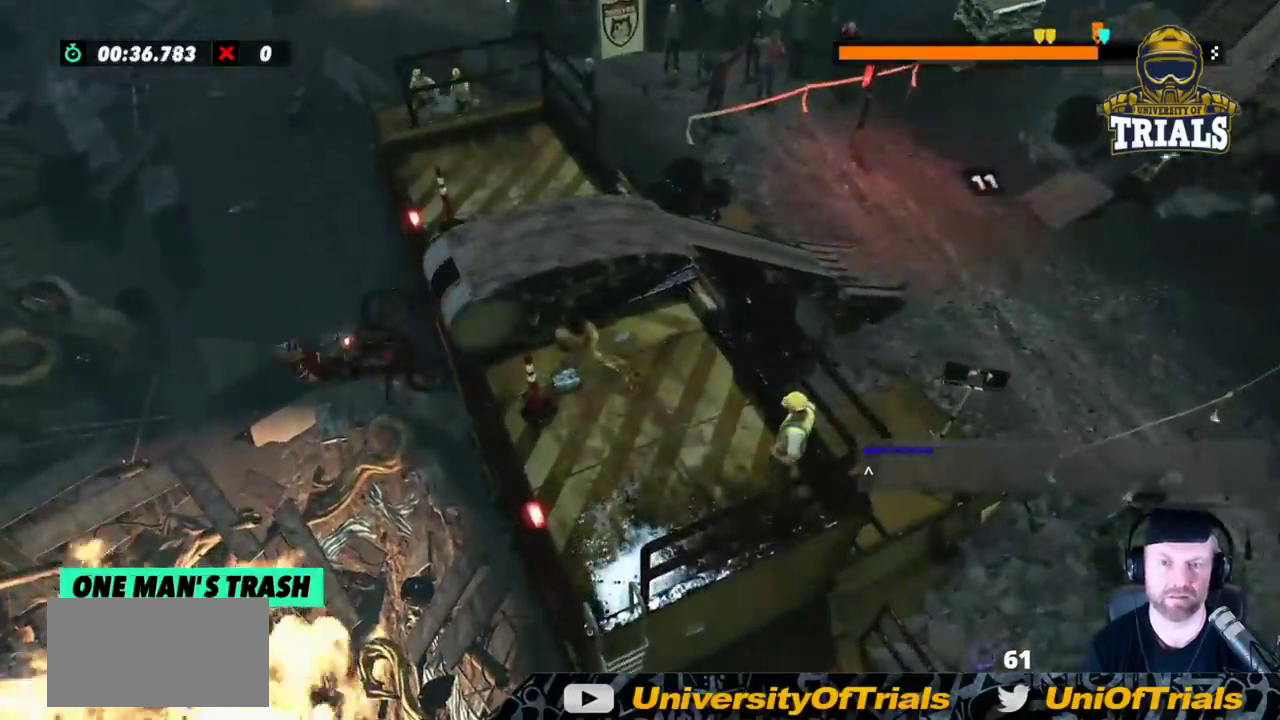
{"buttons": [], "left_stick": "right", "events": [[100, "R2", "up"]]}
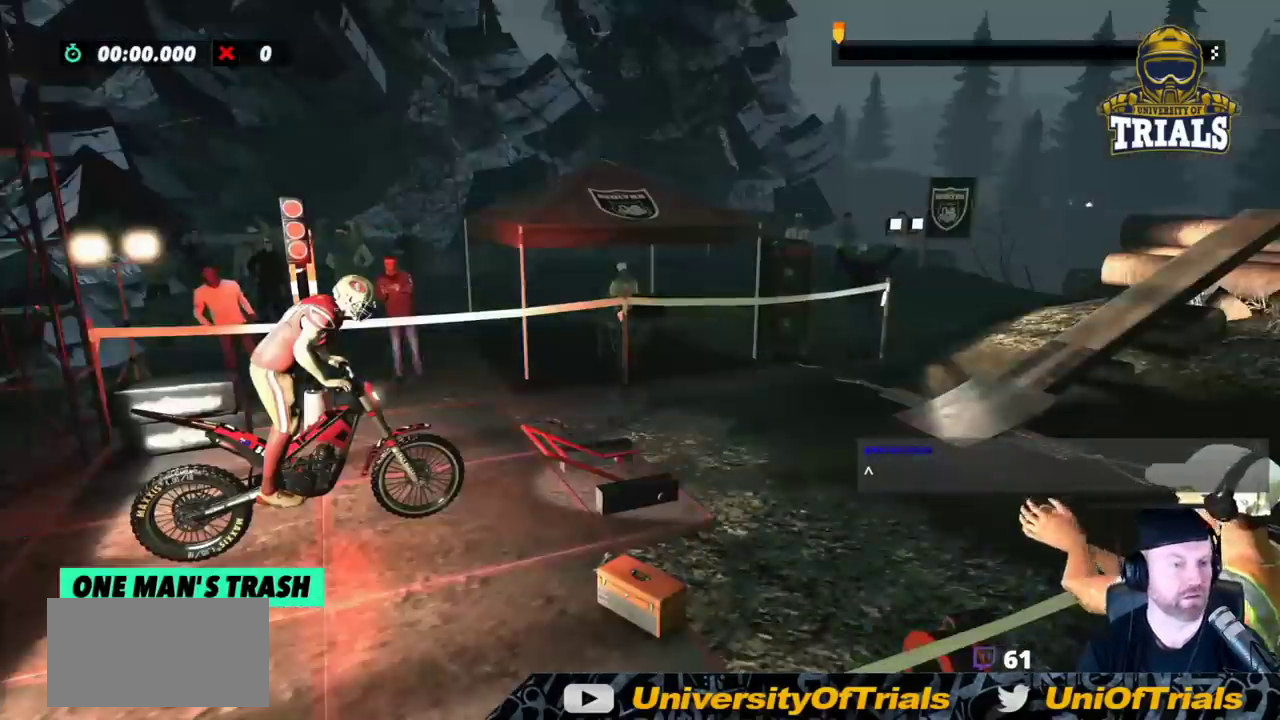
{"buttons": [], "left_stick": "right", "events": []}
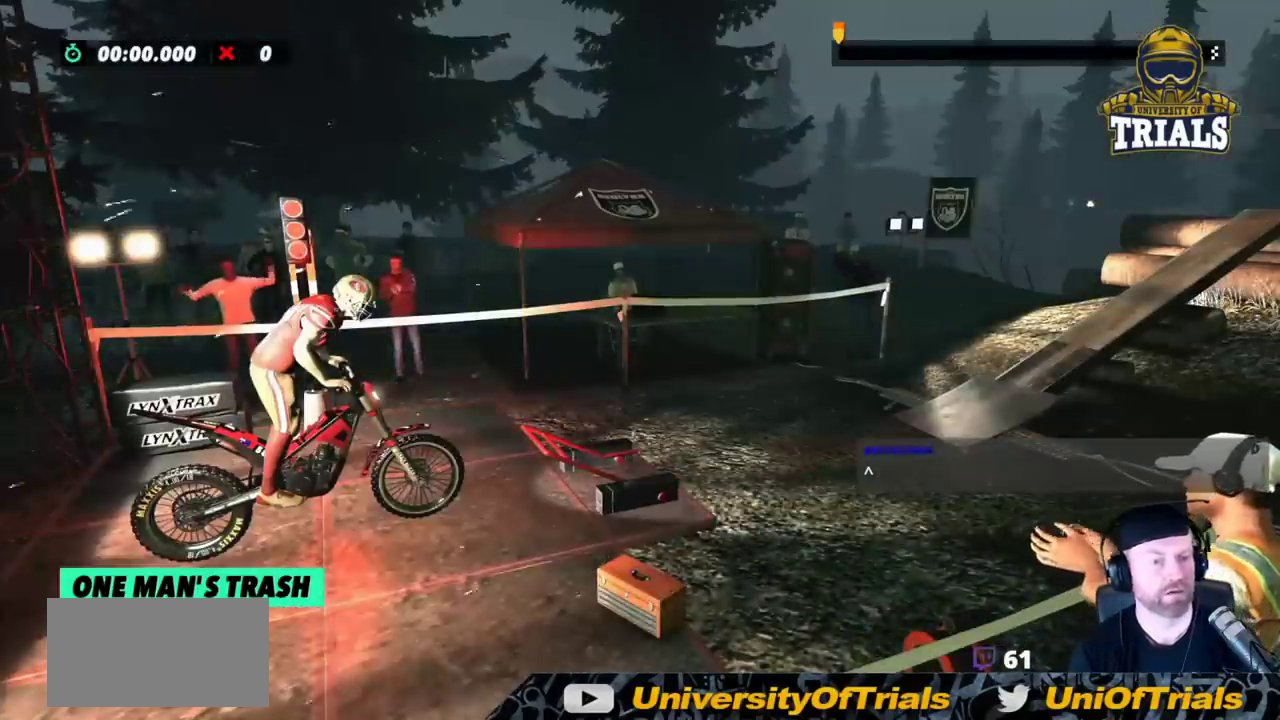
{"buttons": ["R2"], "left_stick": "right", "events": [[350, "R2", "down"]]}
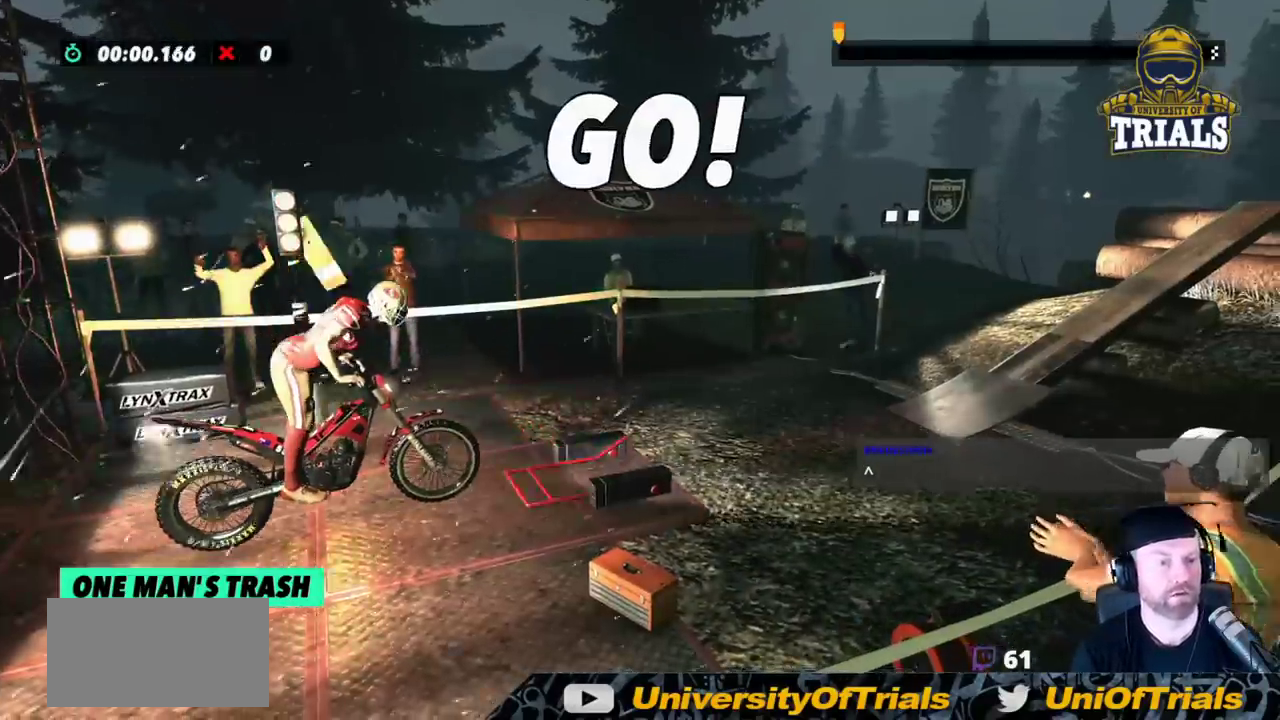
{"buttons": ["R2"], "left_stick": "left", "events": [[217, "left_stick", "left"]]}
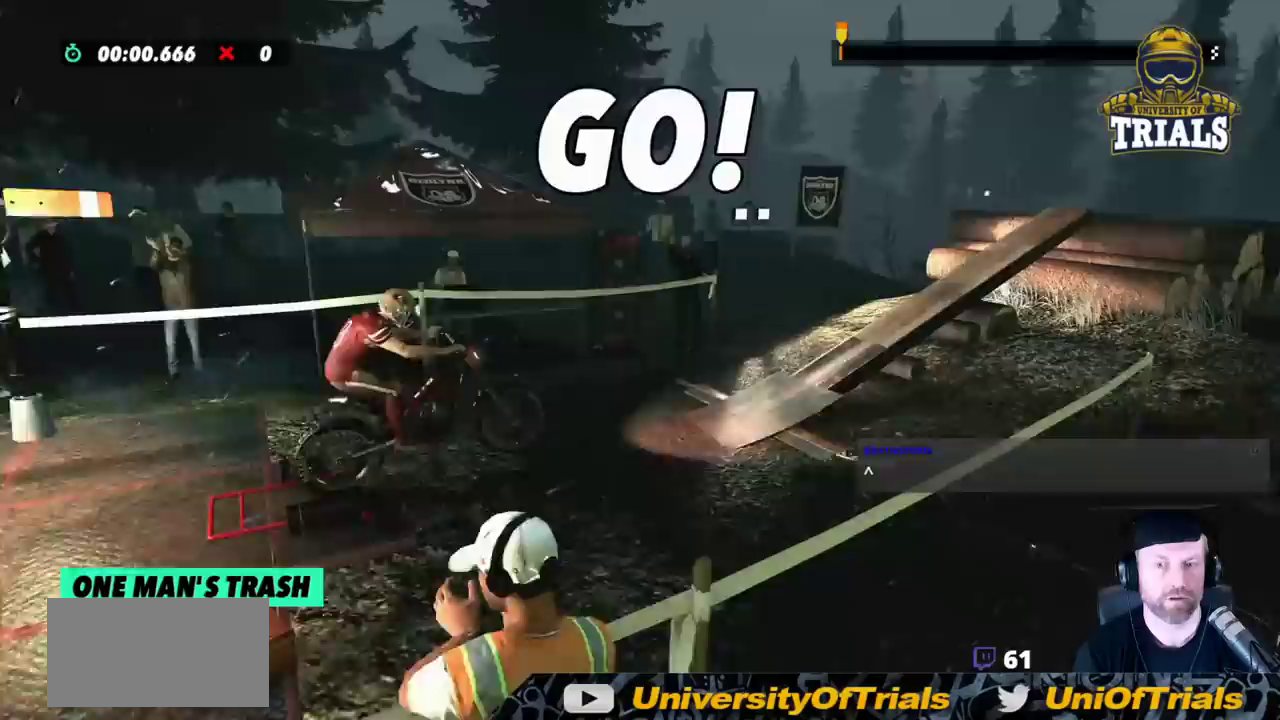
{"buttons": ["R2"], "left_stick": "center", "events": [[67, "left_stick", "right"], [150, "left_stick", "center"]]}
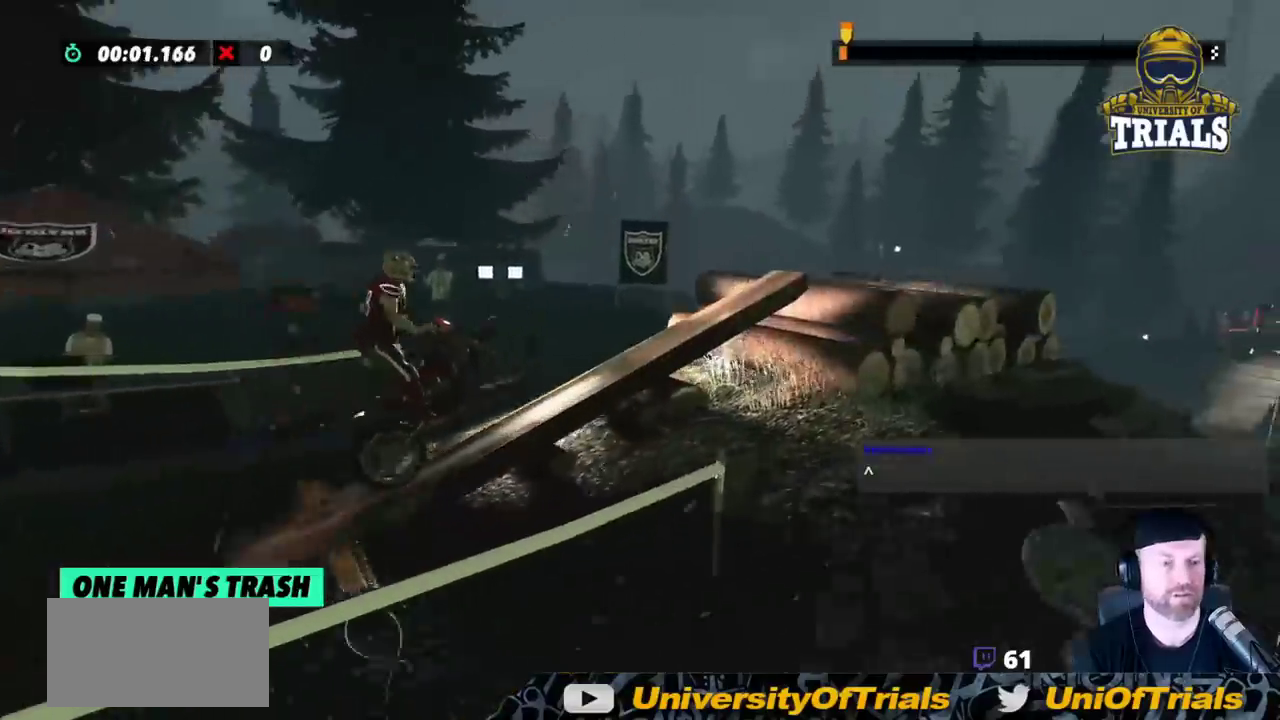
{"buttons": ["R2"], "left_stick": "right", "events": [[317, "left_stick", "right"]]}